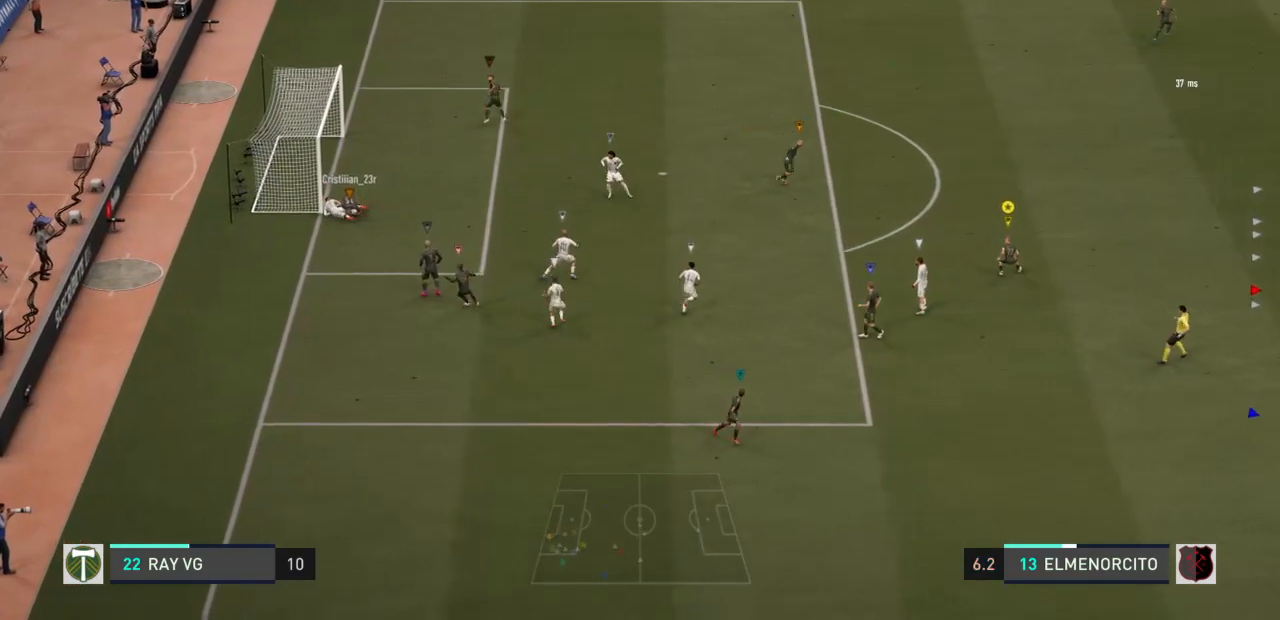
Gameplay with a controller (PlayStation layout); each line is a JSON object with the inputs held at the frame after it. "events" lists button and stick changes between this image and that frame as [ms after this image, input, new state], when the widget could be followed in between. Not read: L3 R3.
{"buttons": [], "left_stick": "up-right", "right_stick": "center", "events": [[200, "left_stick", "up-right"]]}
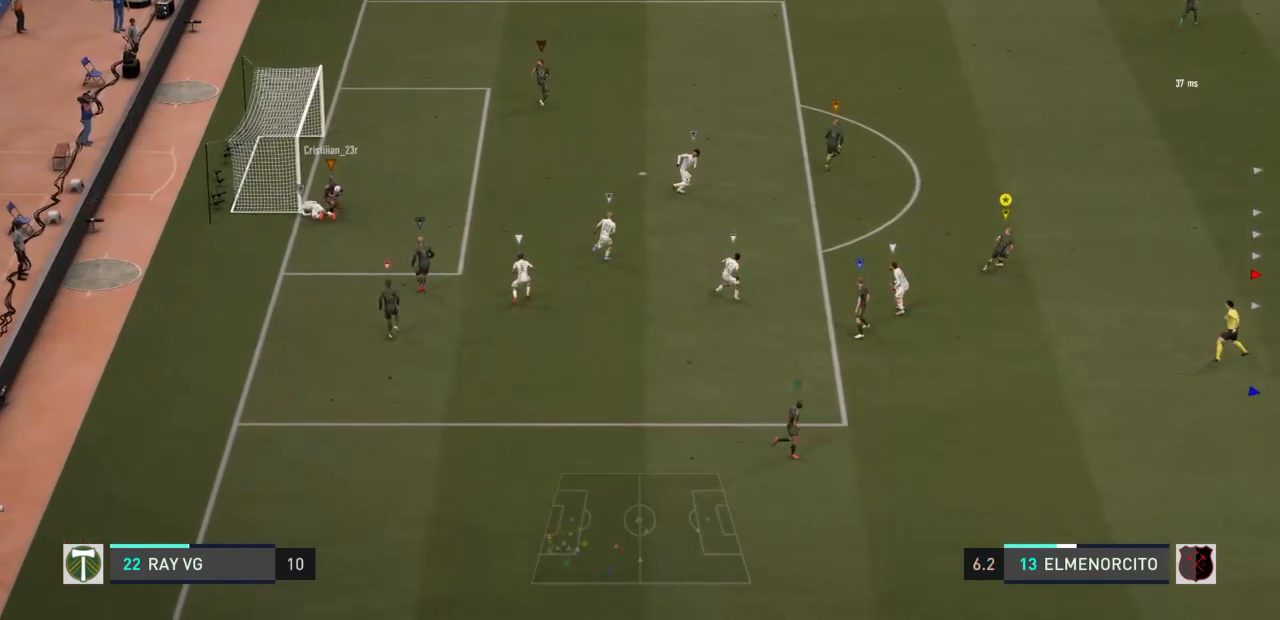
{"buttons": [], "left_stick": "up-right", "right_stick": "center", "events": [[17, "left_stick", "center"], [417, "left_stick", "up-right"]]}
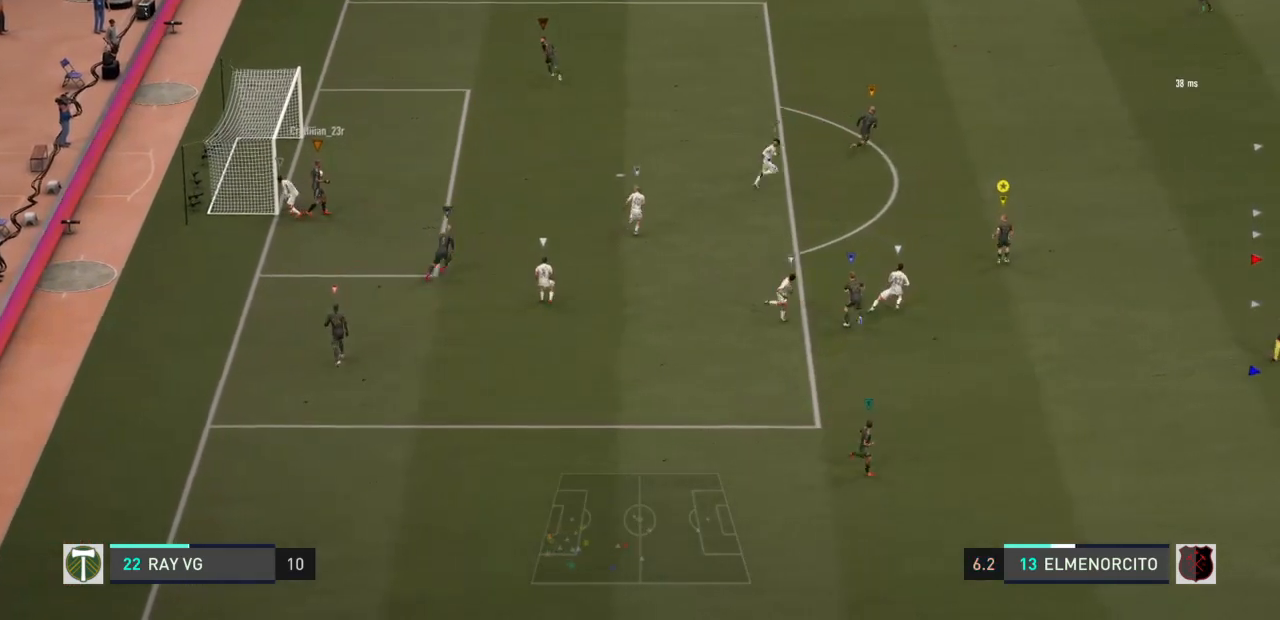
{"buttons": [], "left_stick": "up-right", "right_stick": "center", "events": []}
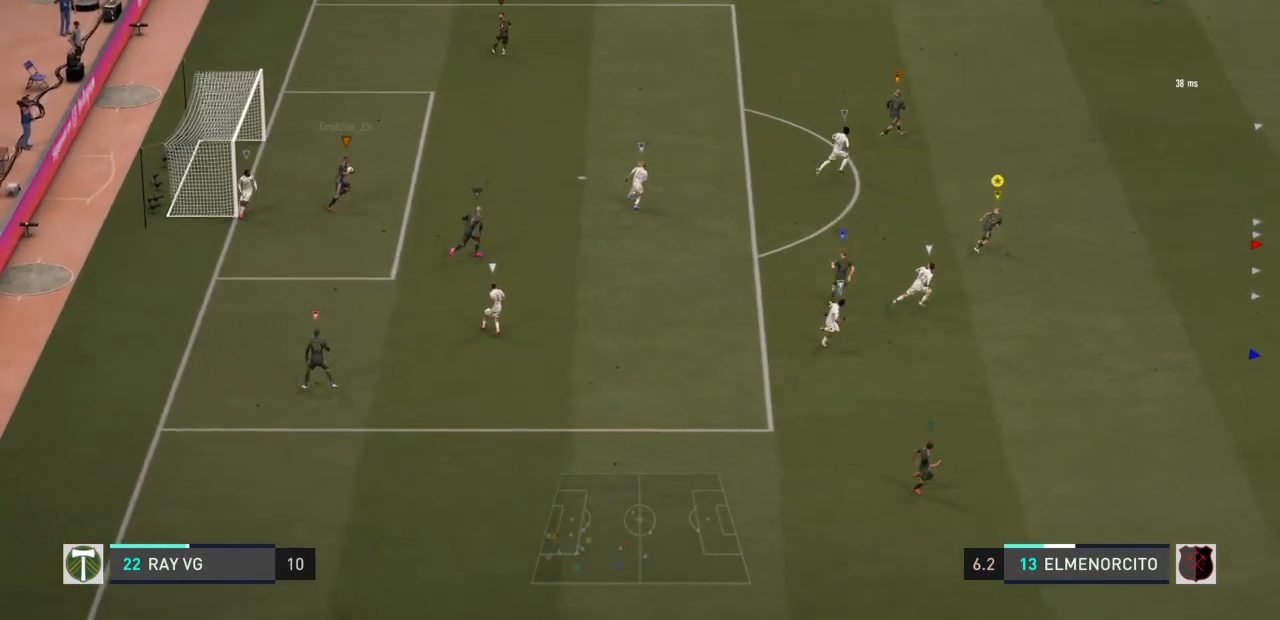
{"buttons": [], "left_stick": "up-right", "right_stick": "center", "events": []}
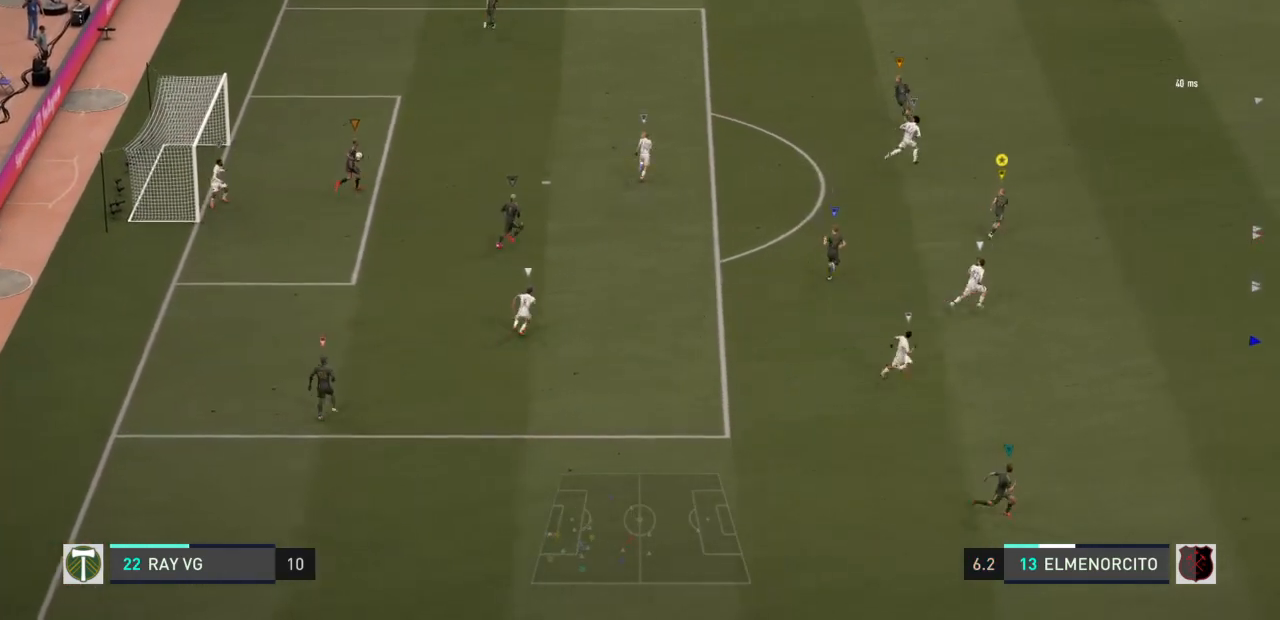
{"buttons": [], "left_stick": "up-right", "right_stick": "center", "events": []}
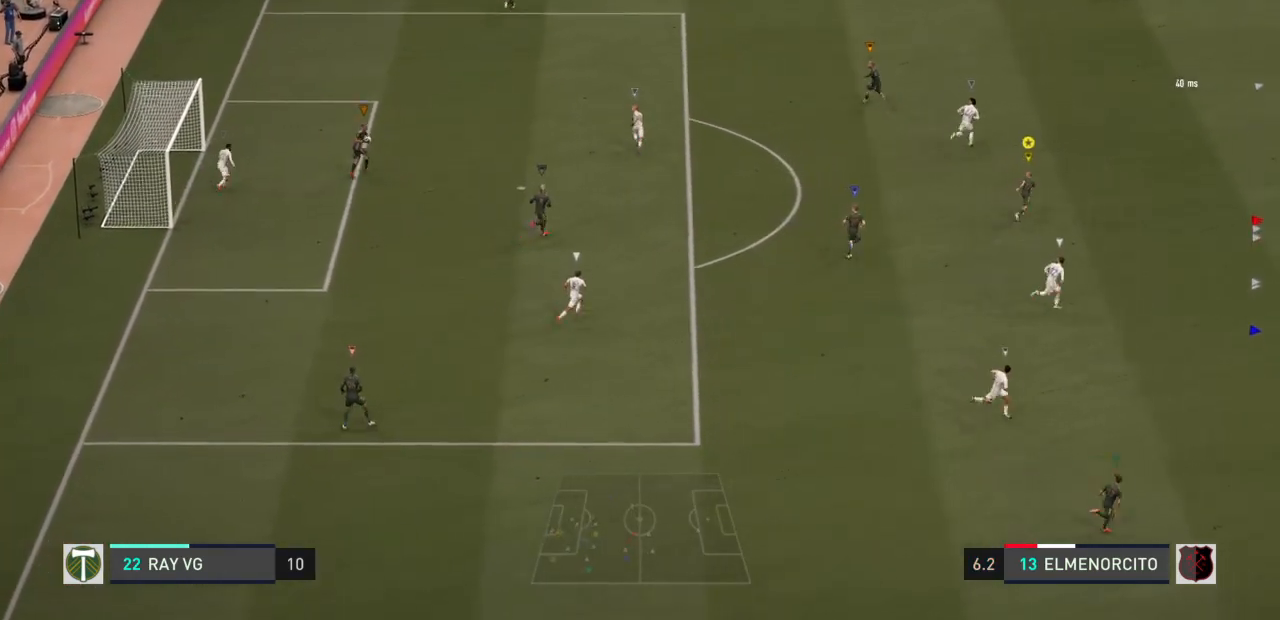
{"buttons": [], "left_stick": "up-right", "right_stick": "center", "events": []}
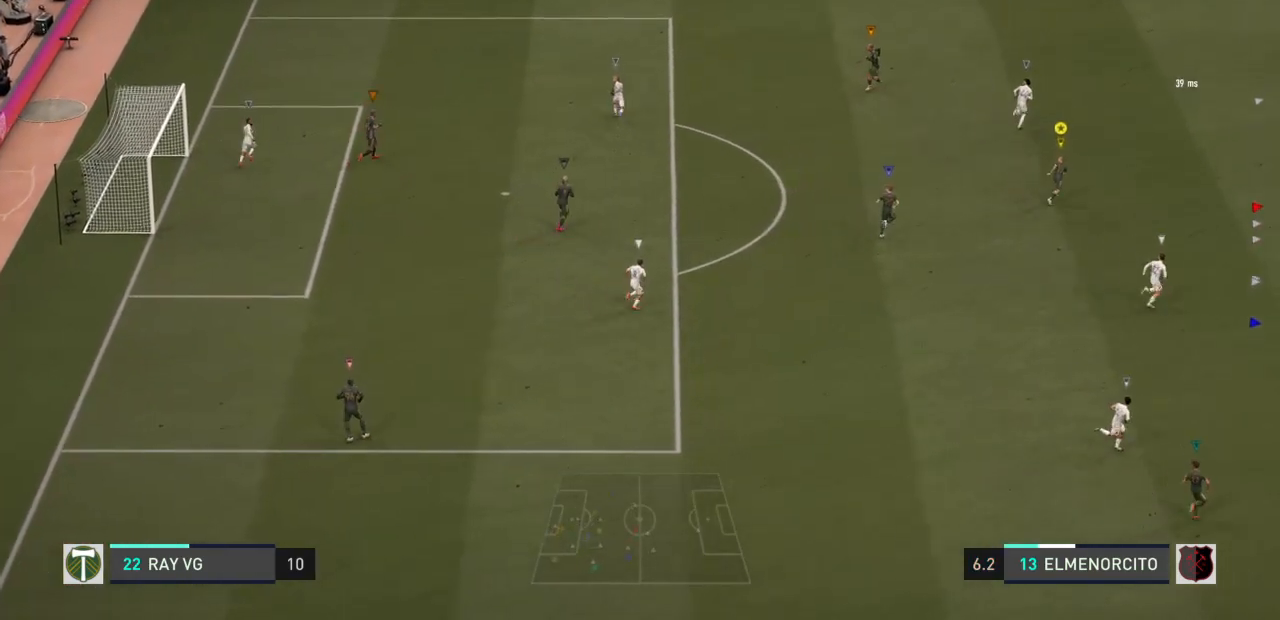
{"buttons": [], "left_stick": "up-right", "right_stick": "center", "events": []}
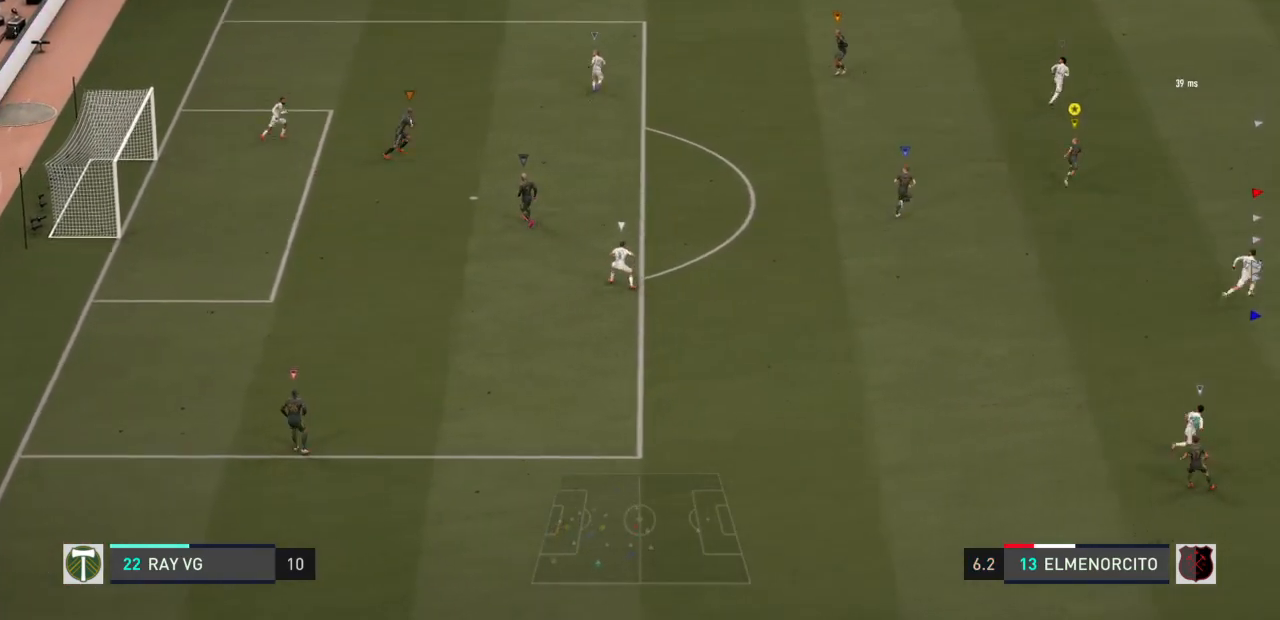
{"buttons": [], "left_stick": "right", "right_stick": "center", "events": [[117, "left_stick", "right"]]}
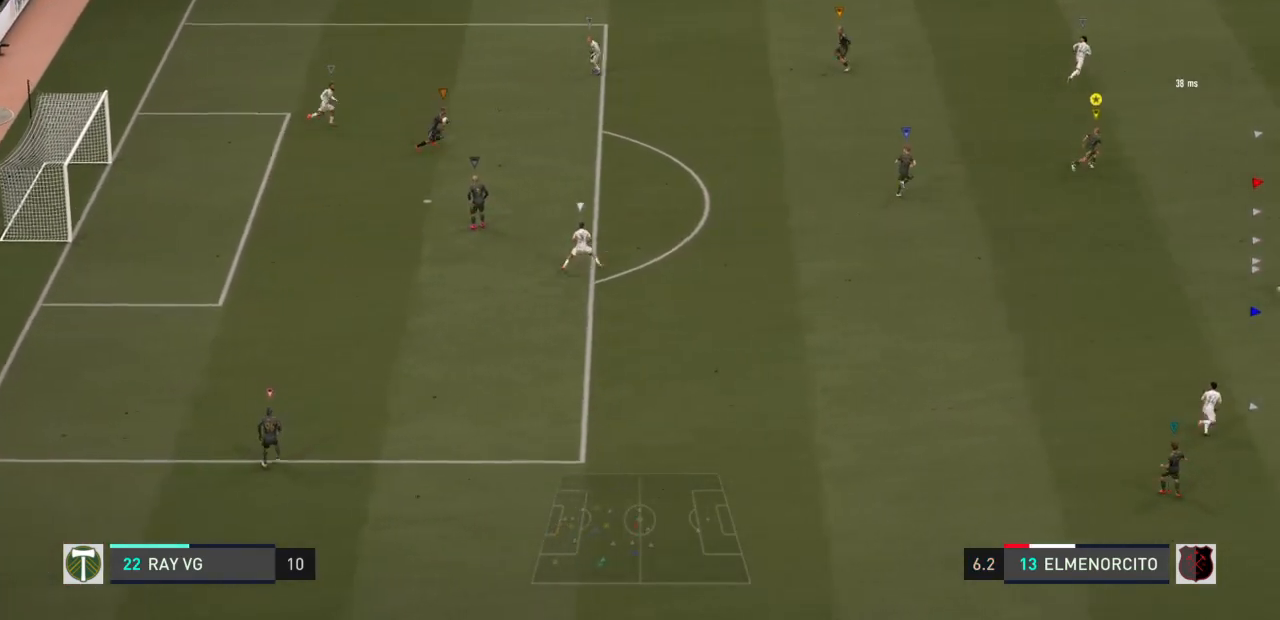
{"buttons": [], "left_stick": "right", "right_stick": "center", "events": [[50, "left_stick", "down-right"], [183, "left_stick", "right"]]}
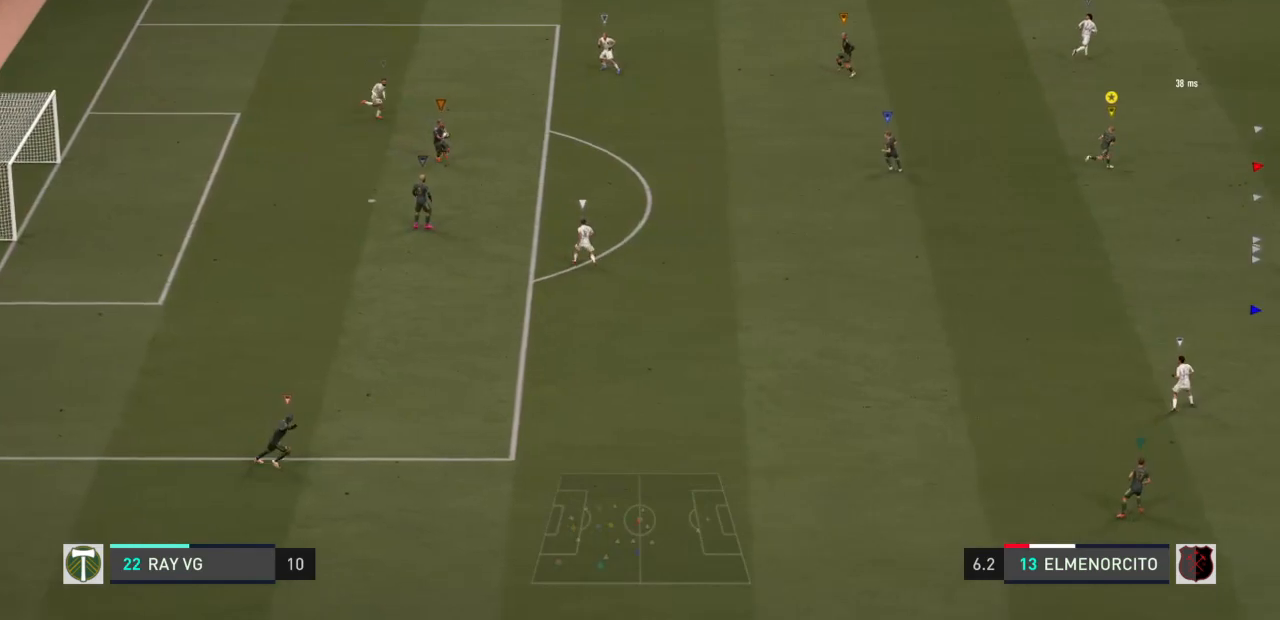
{"buttons": [], "left_stick": "down-right", "right_stick": "center", "events": [[133, "left_stick", "down-right"]]}
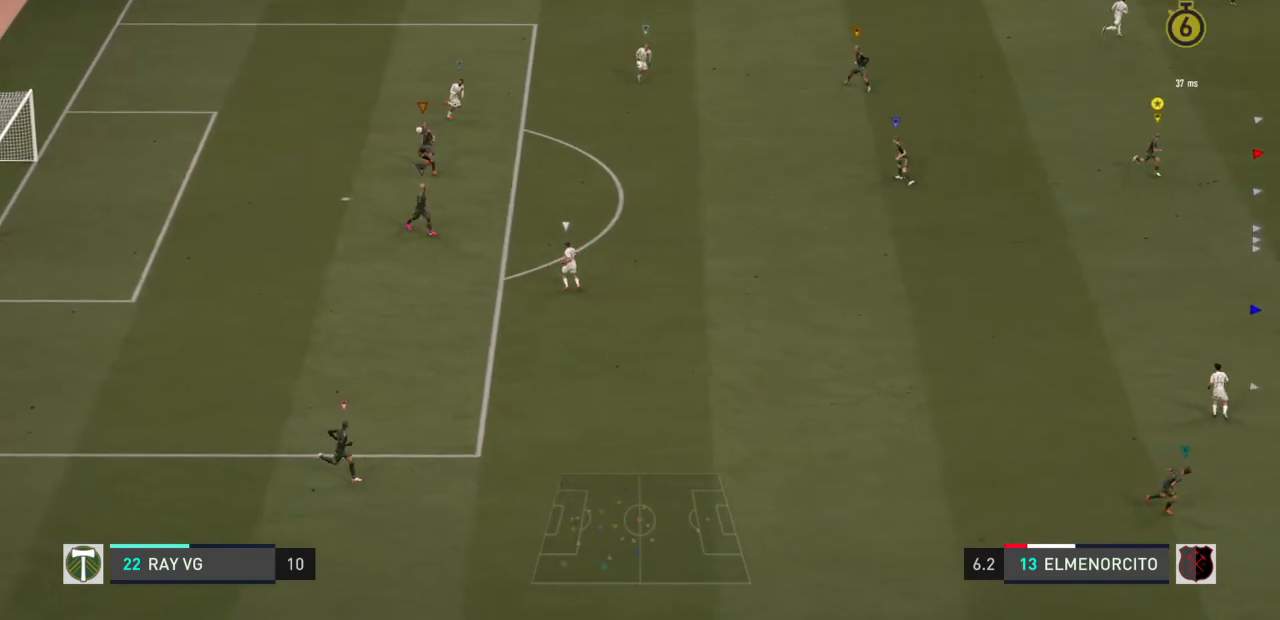
{"buttons": [], "left_stick": "down-right", "right_stick": "center", "events": []}
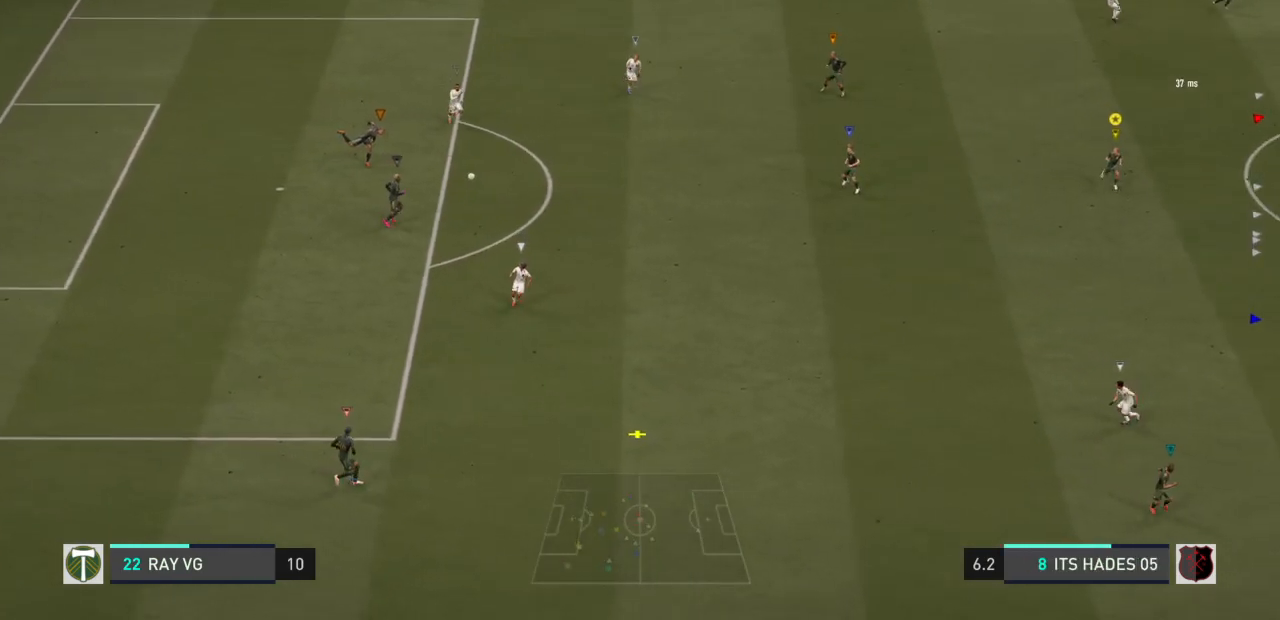
{"buttons": [], "left_stick": "down-right", "right_stick": "center", "events": []}
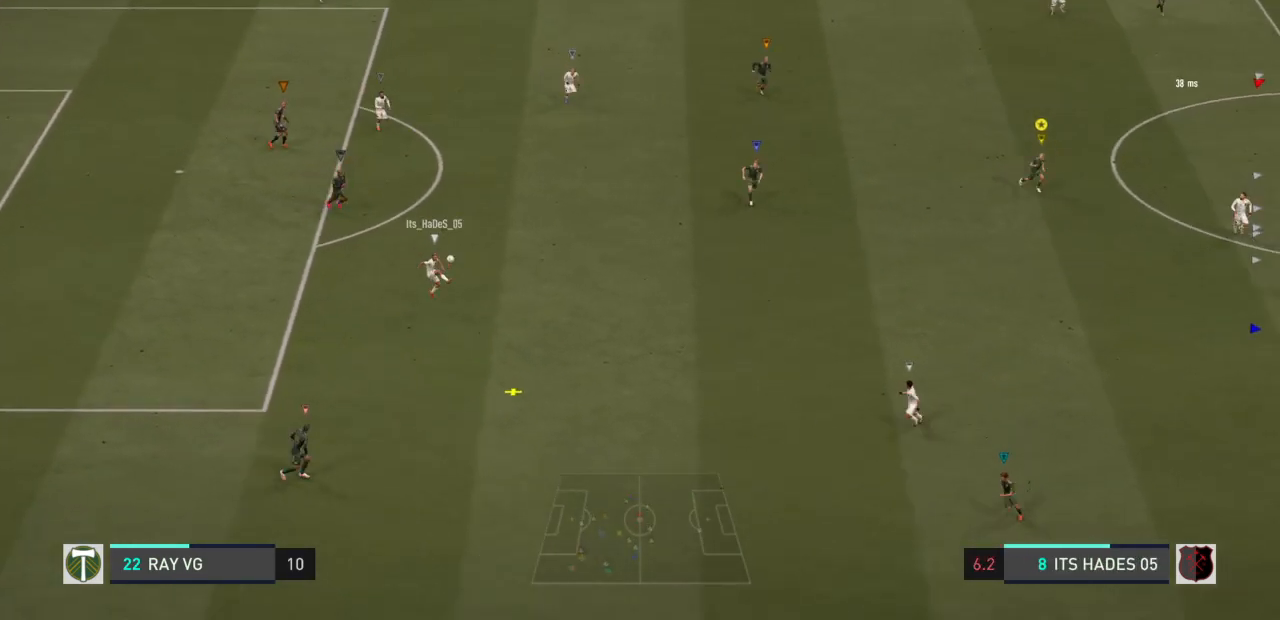
{"buttons": [], "left_stick": "down", "right_stick": "center", "events": [[483, "left_stick", "down"]]}
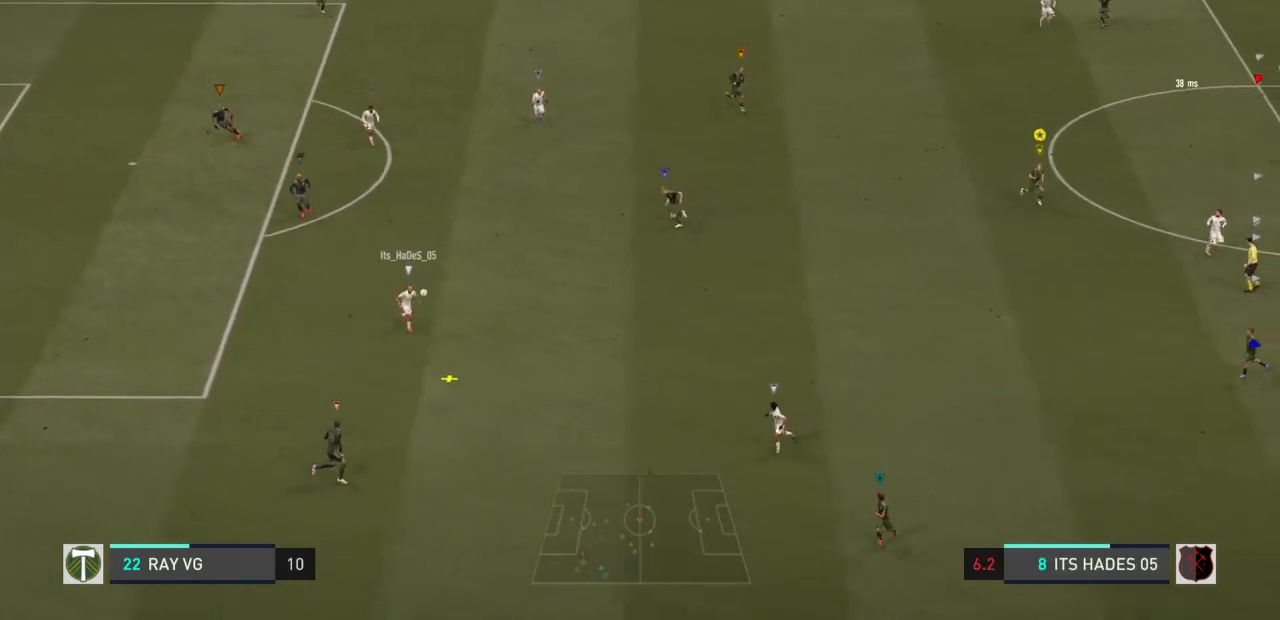
{"buttons": ["R2"], "left_stick": "down", "right_stick": "center", "events": [[350, "R2", "down"]]}
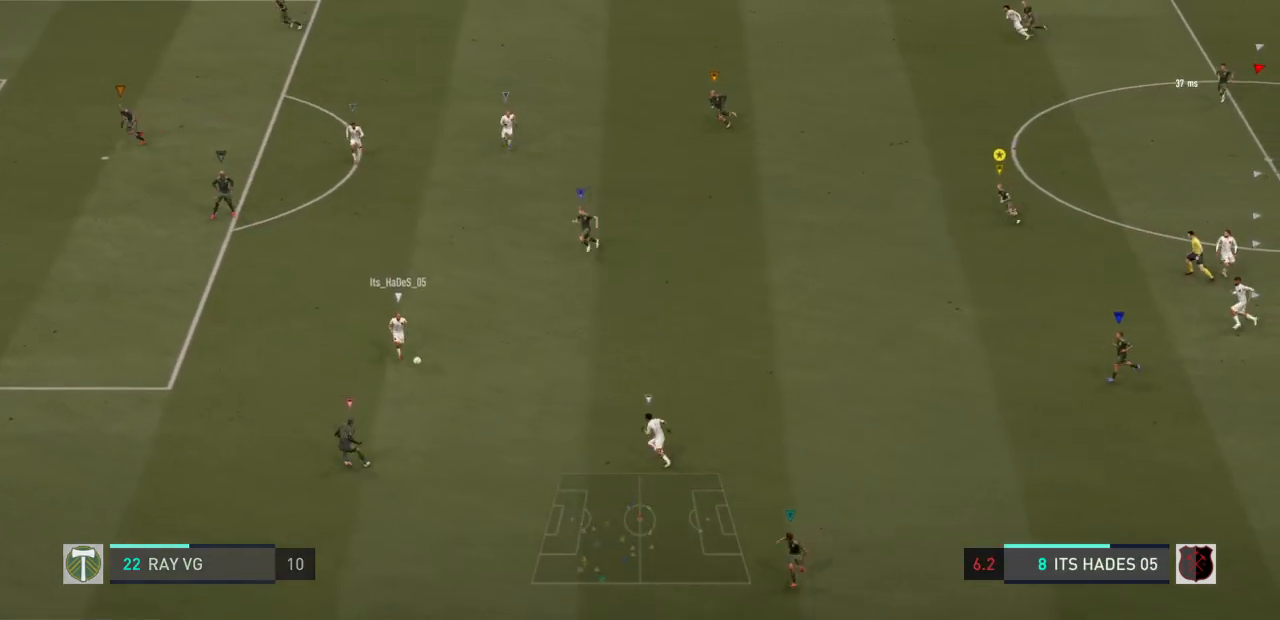
{"buttons": ["R2"], "left_stick": "down", "right_stick": "center", "events": []}
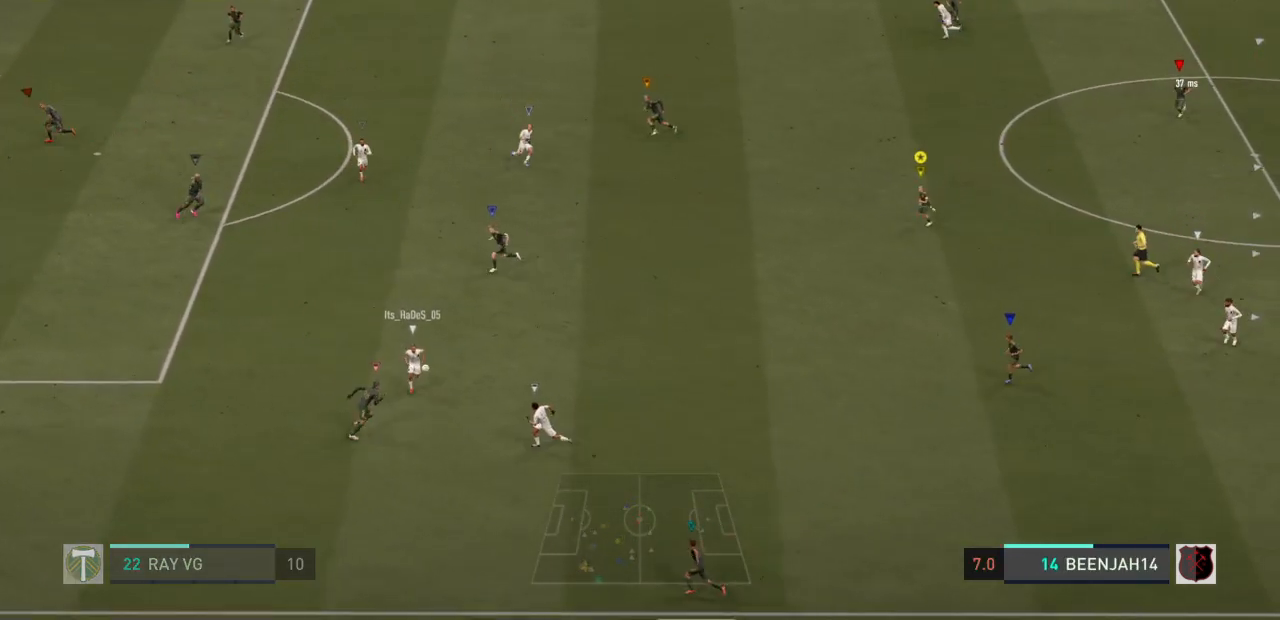
{"buttons": ["R2"], "left_stick": "down", "right_stick": "center", "events": []}
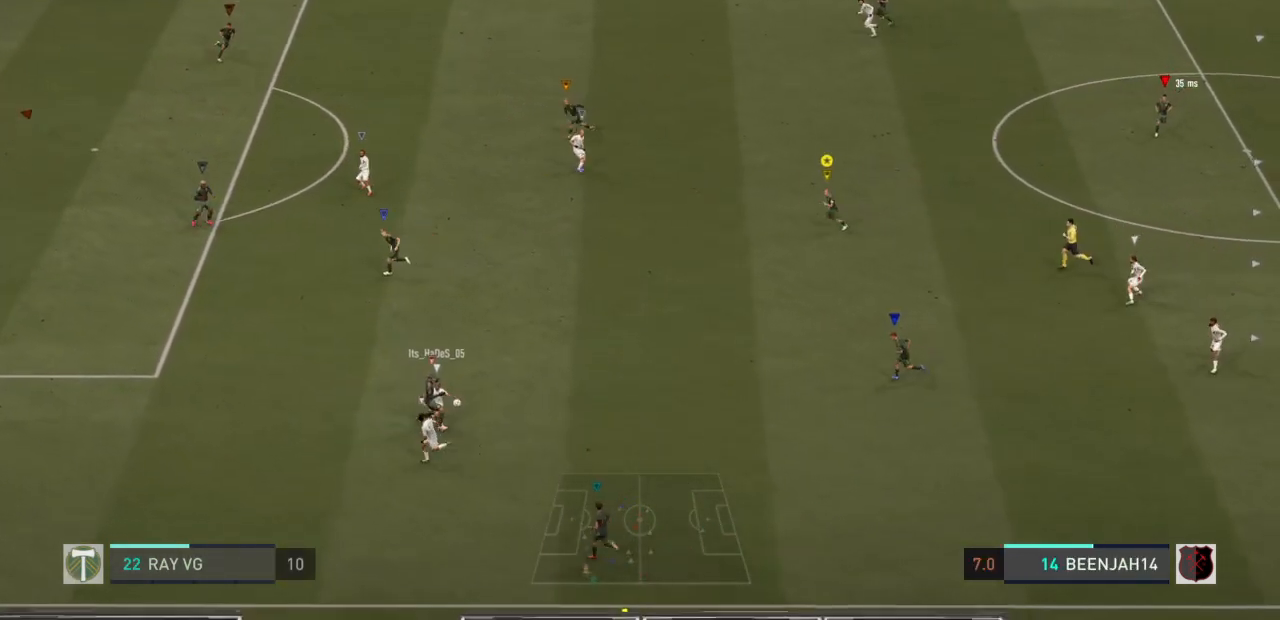
{"buttons": [], "left_stick": "down-right", "right_stick": "center", "events": [[300, "R2", "up"], [467, "left_stick", "down-right"]]}
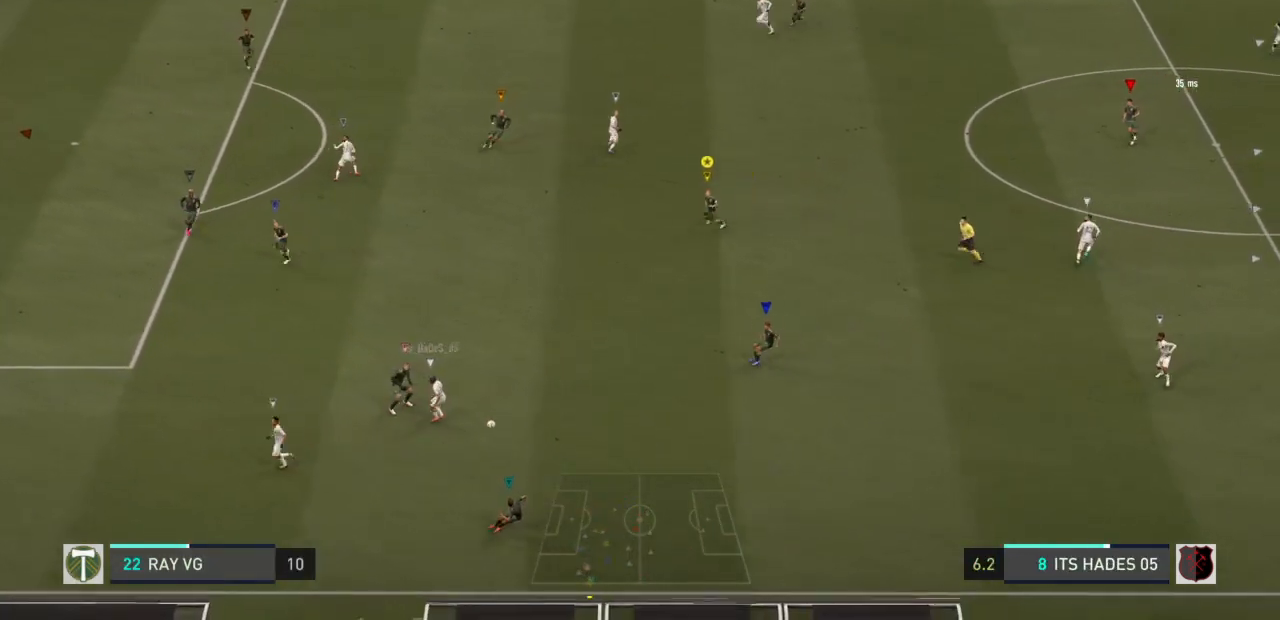
{"buttons": [], "left_stick": "down-right", "right_stick": "center", "events": [[83, "L2", "down"], [450, "L2", "up"]]}
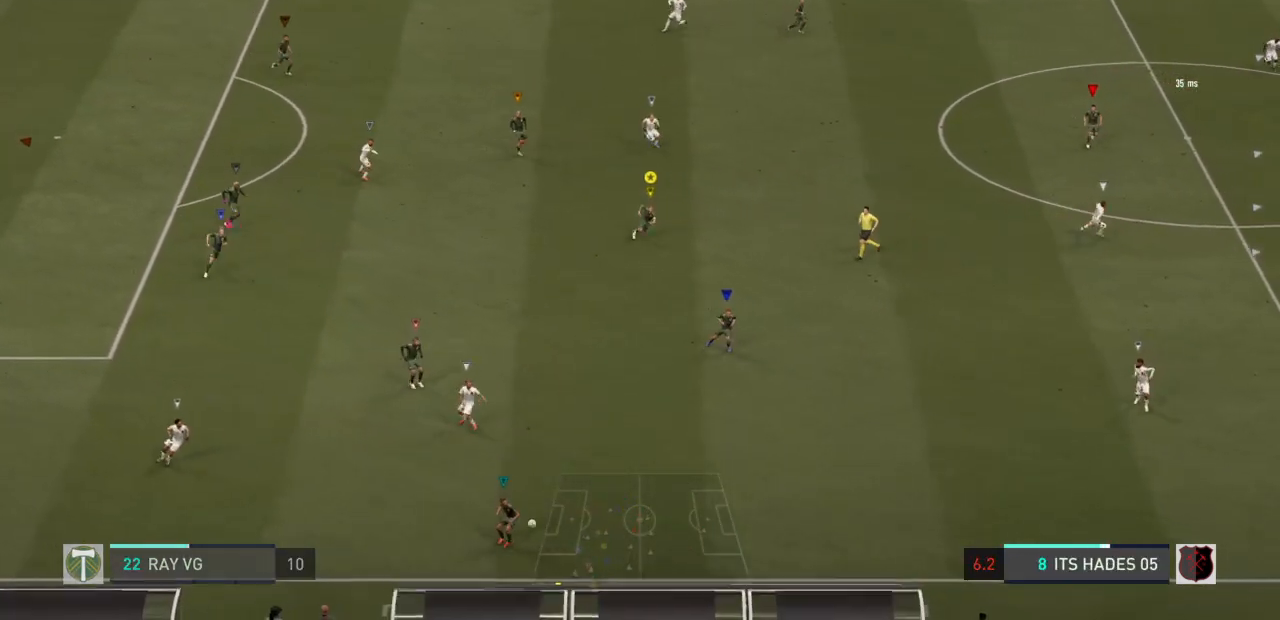
{"buttons": [], "left_stick": "down-right", "right_stick": "center", "events": []}
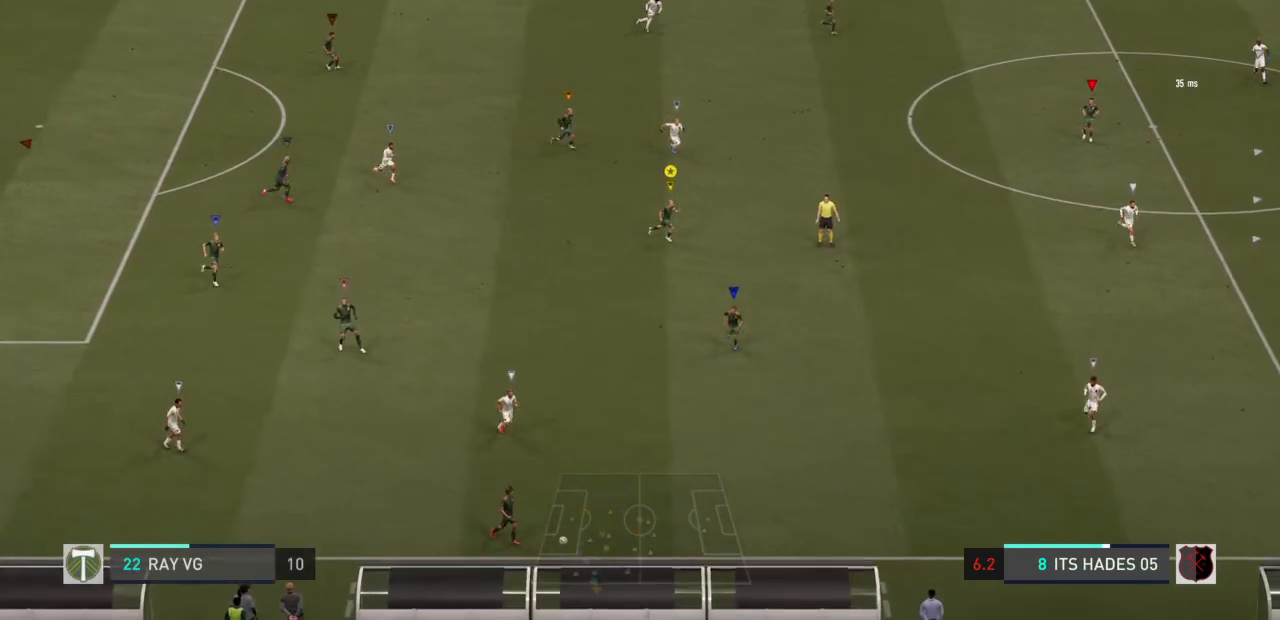
{"buttons": [], "left_stick": "down-right", "right_stick": "center", "events": []}
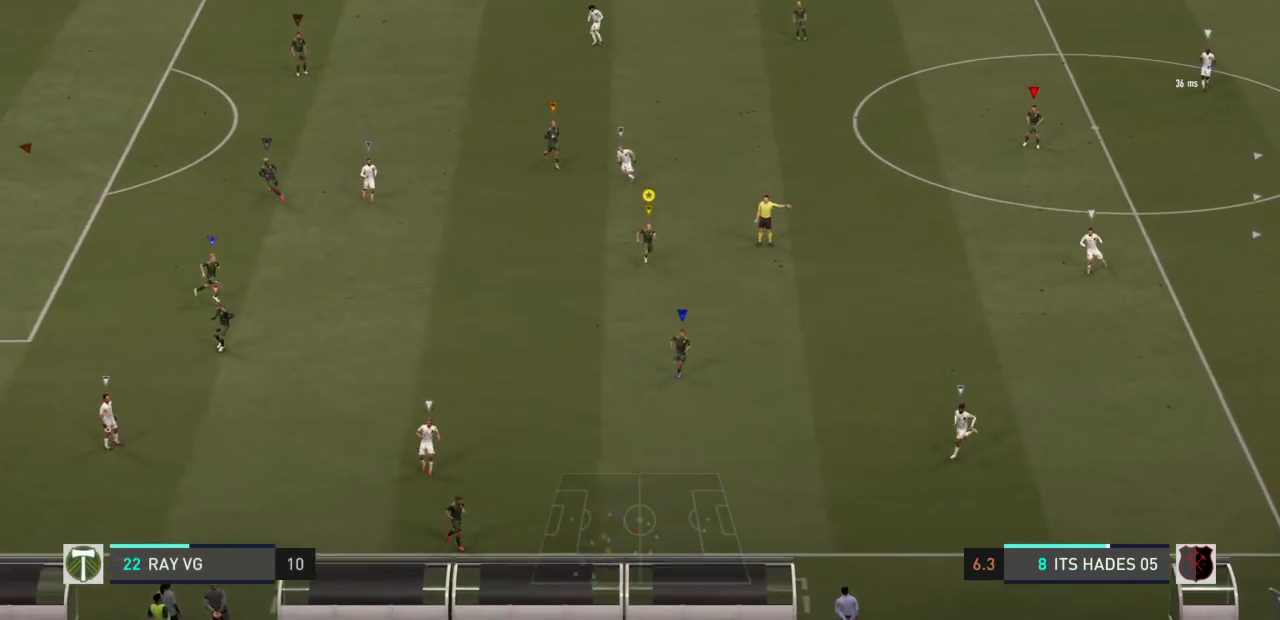
{"buttons": [], "left_stick": "down-right", "right_stick": "center", "events": []}
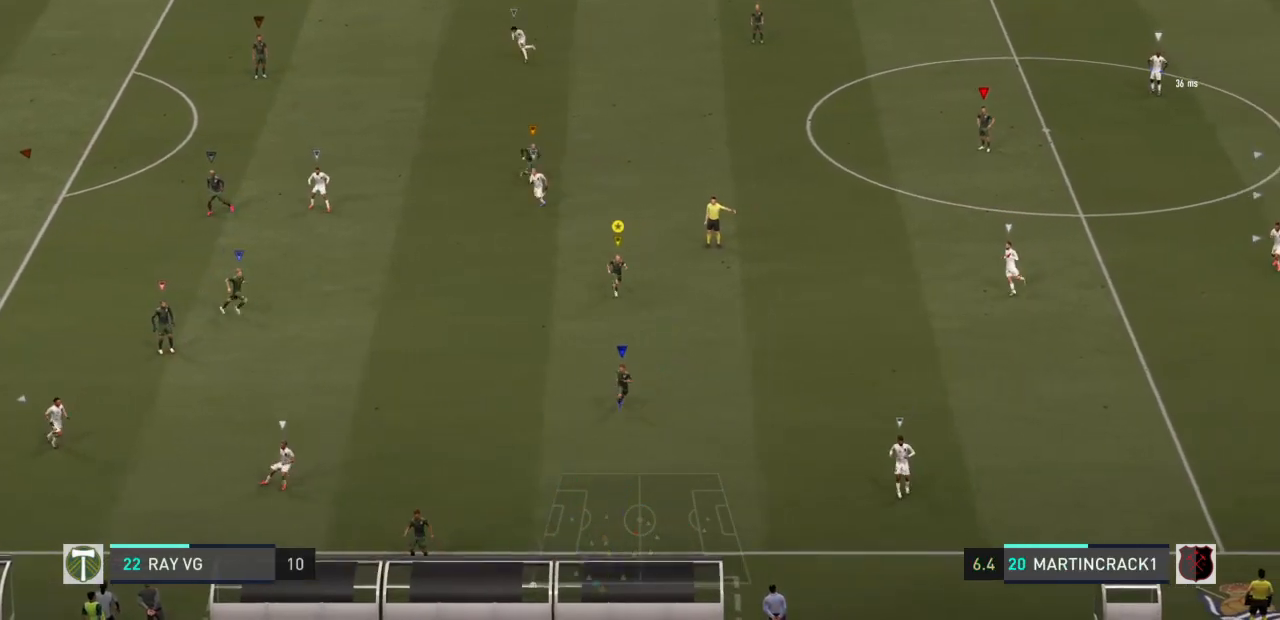
{"buttons": [], "left_stick": "down", "right_stick": "center", "events": [[267, "left_stick", "down"]]}
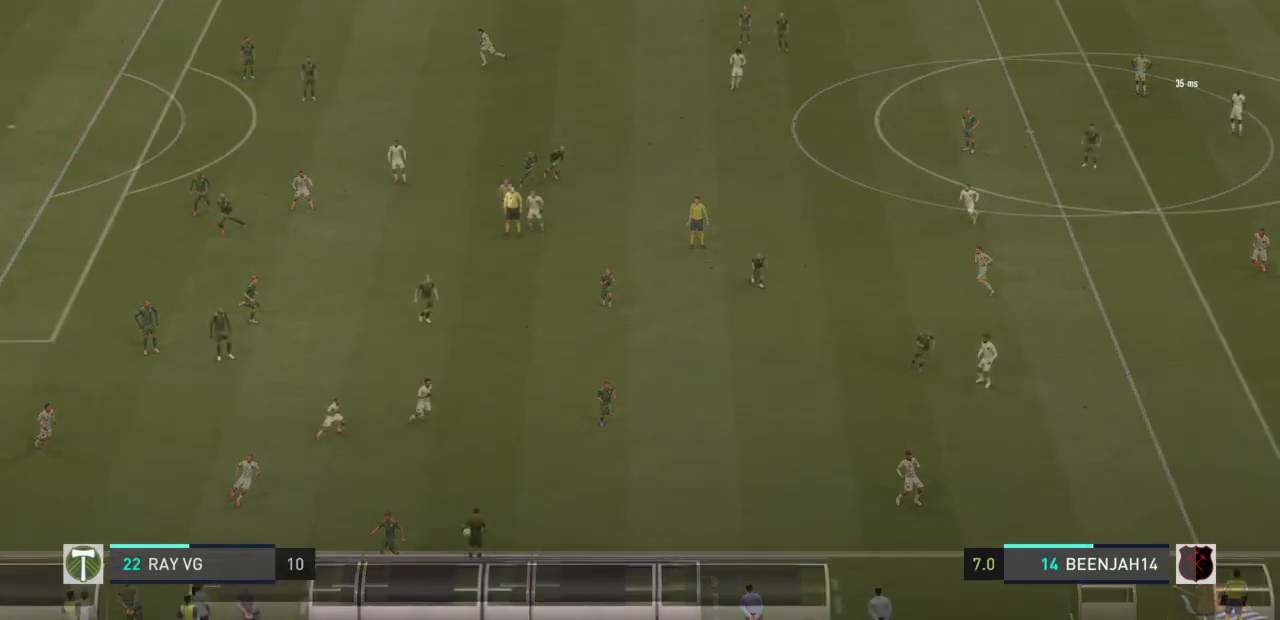
{"buttons": [], "left_stick": "down-right", "right_stick": "center", "events": [[450, "left_stick", "down-right"]]}
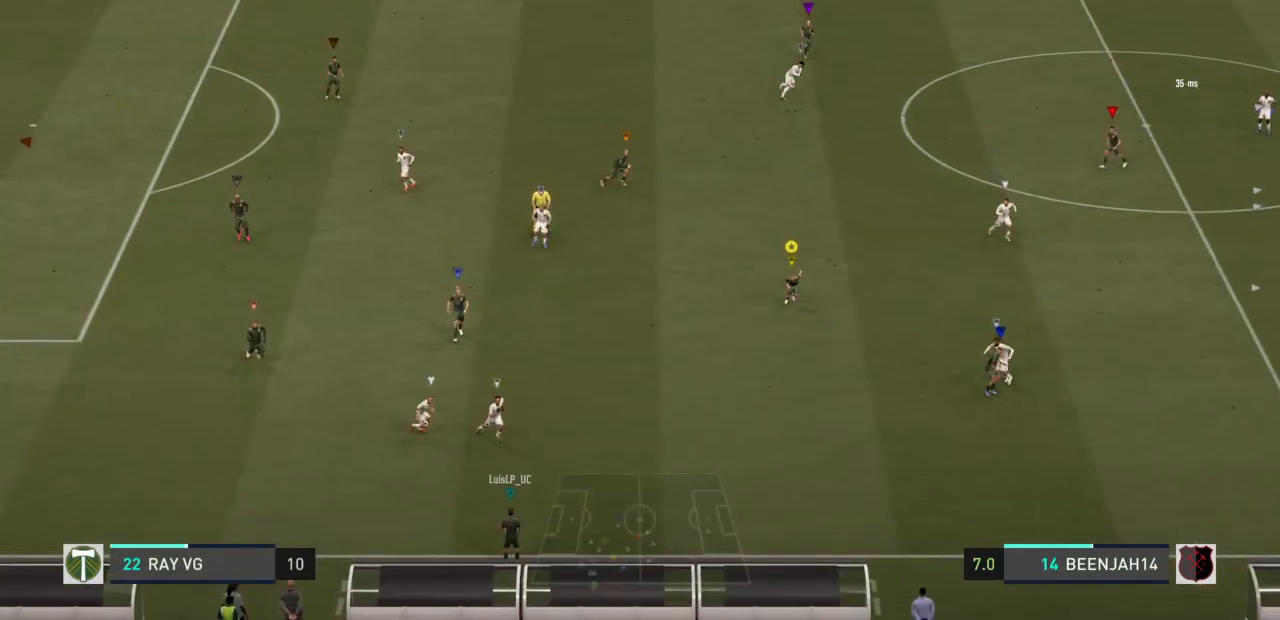
{"buttons": ["R2"], "left_stick": "down", "right_stick": "center", "events": [[333, "left_stick", "down"], [433, "R2", "down"]]}
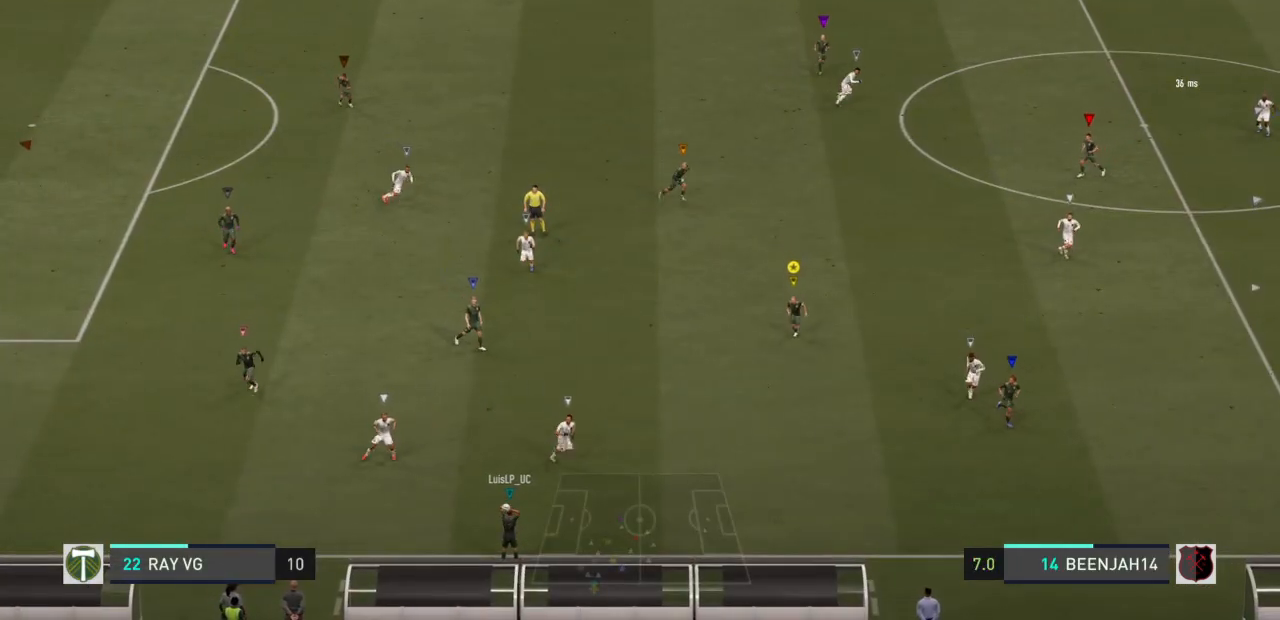
{"buttons": ["R2"], "left_stick": "down", "right_stick": "center", "events": []}
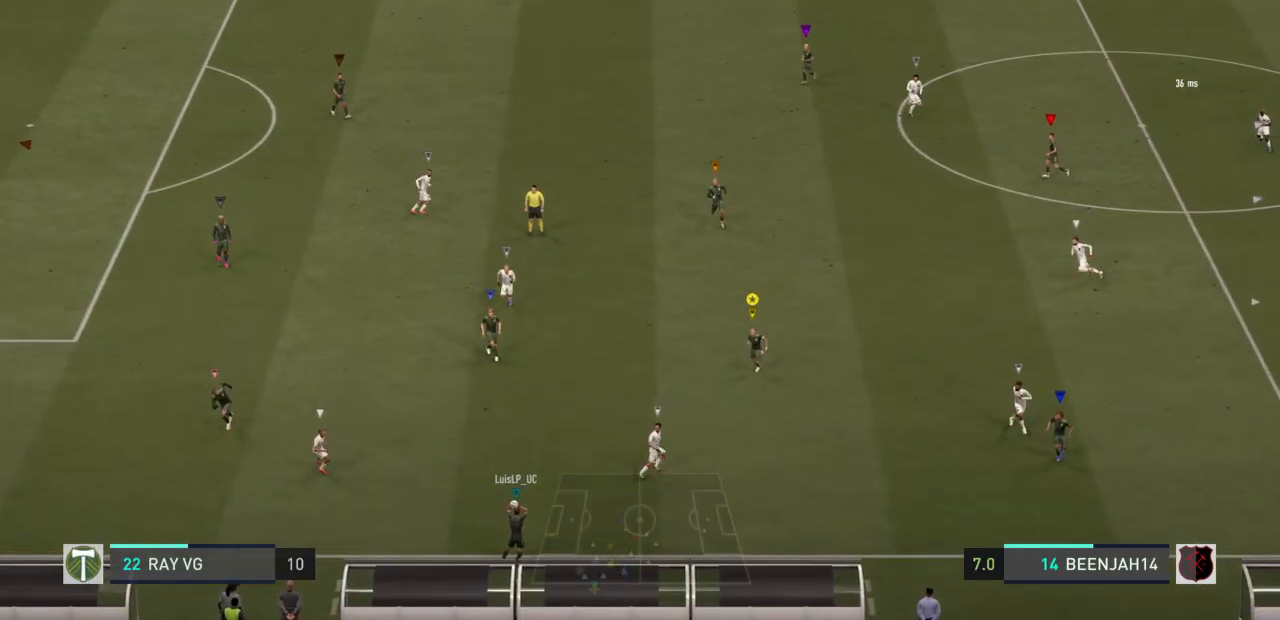
{"buttons": ["R2"], "left_stick": "down", "right_stick": "center", "events": []}
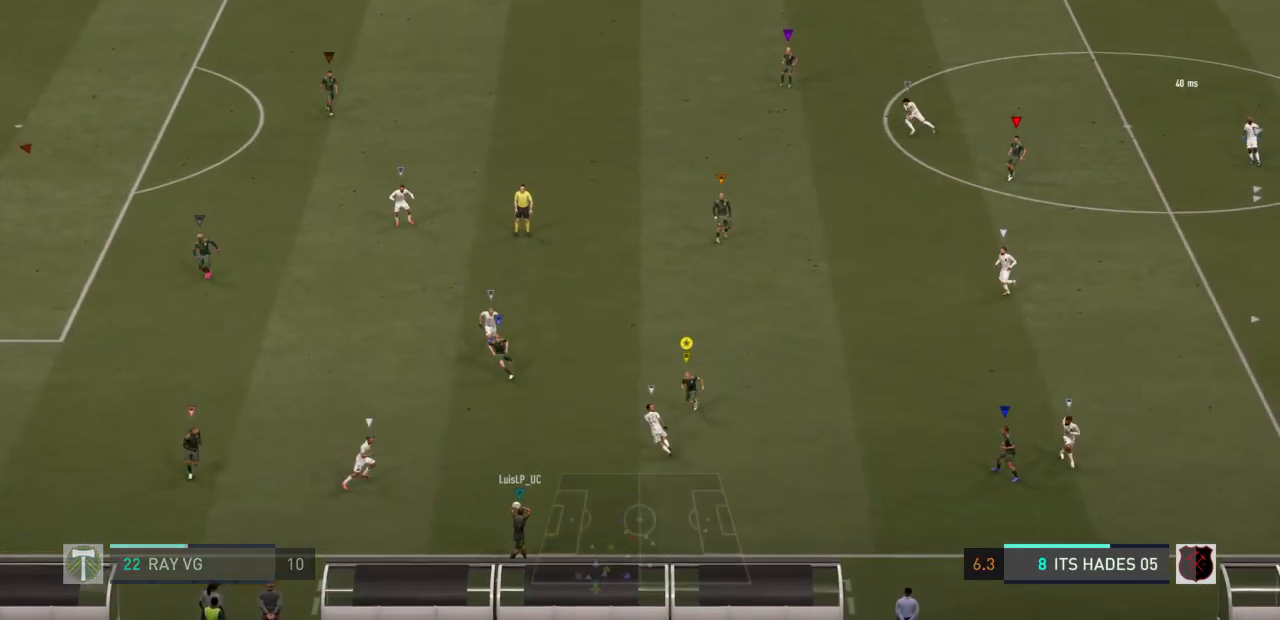
{"buttons": ["R2"], "left_stick": "down-right", "right_stick": "center", "events": [[133, "left_stick", "down-right"], [183, "R2", "up"], [483, "R2", "down"]]}
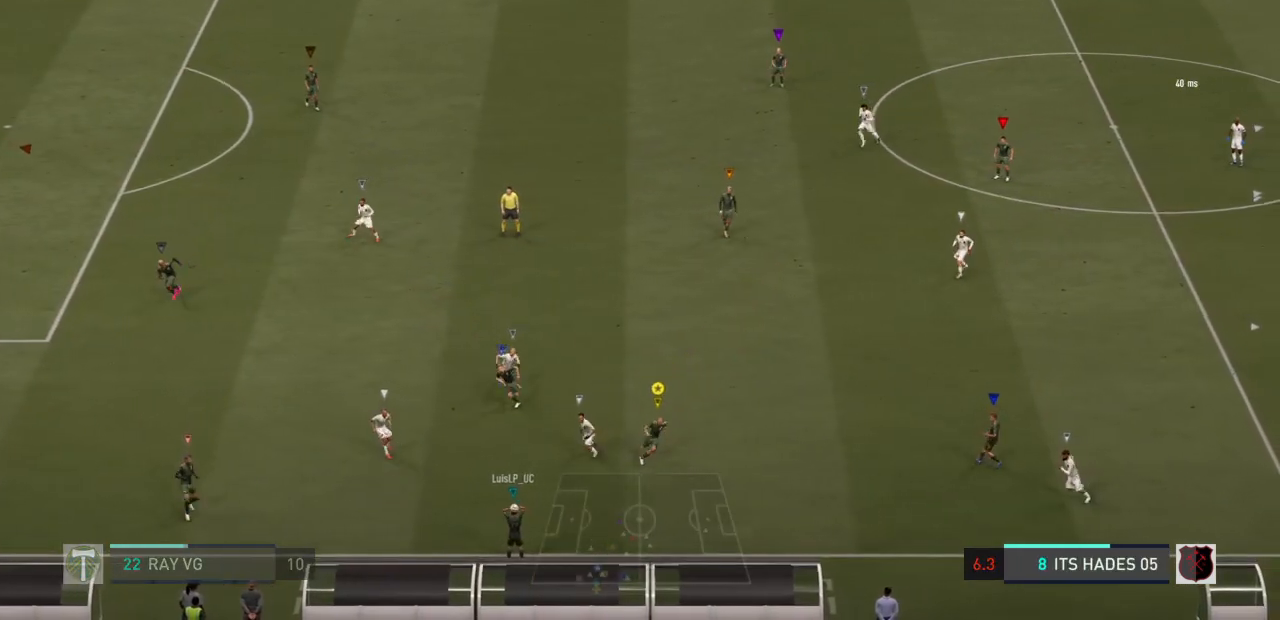
{"buttons": [], "left_stick": "down-right", "right_stick": "center", "events": [[317, "R2", "up"]]}
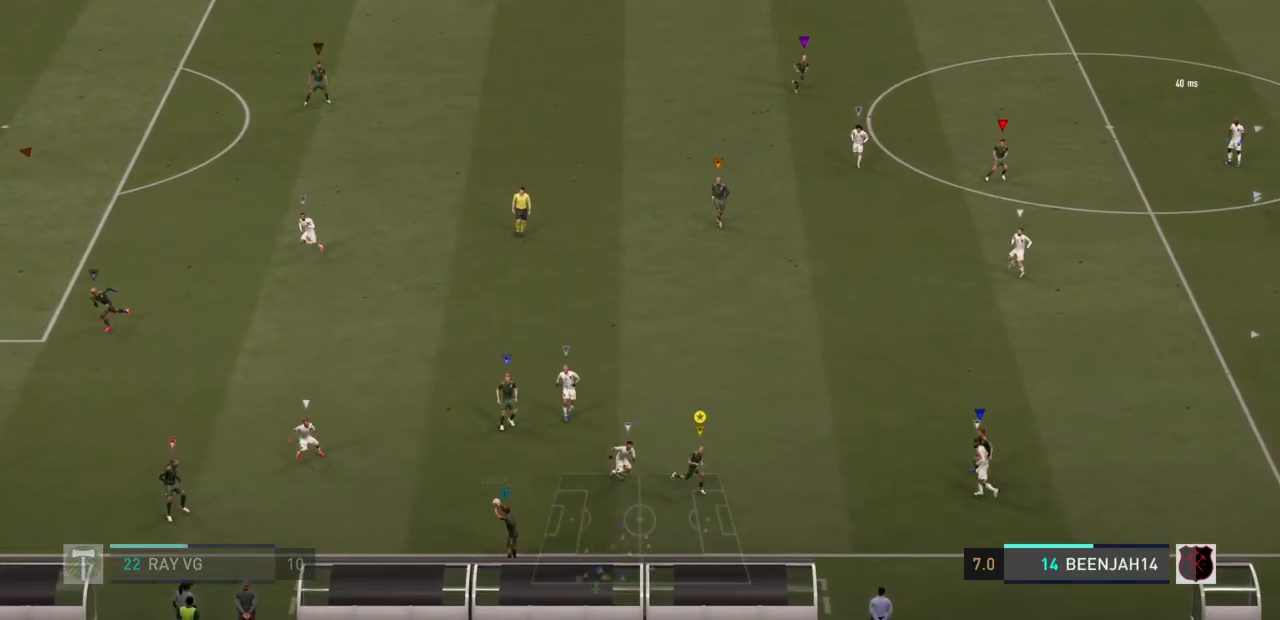
{"buttons": [], "left_stick": "up", "right_stick": "center", "events": [[50, "left_stick", "right"], [217, "left_stick", "up"]]}
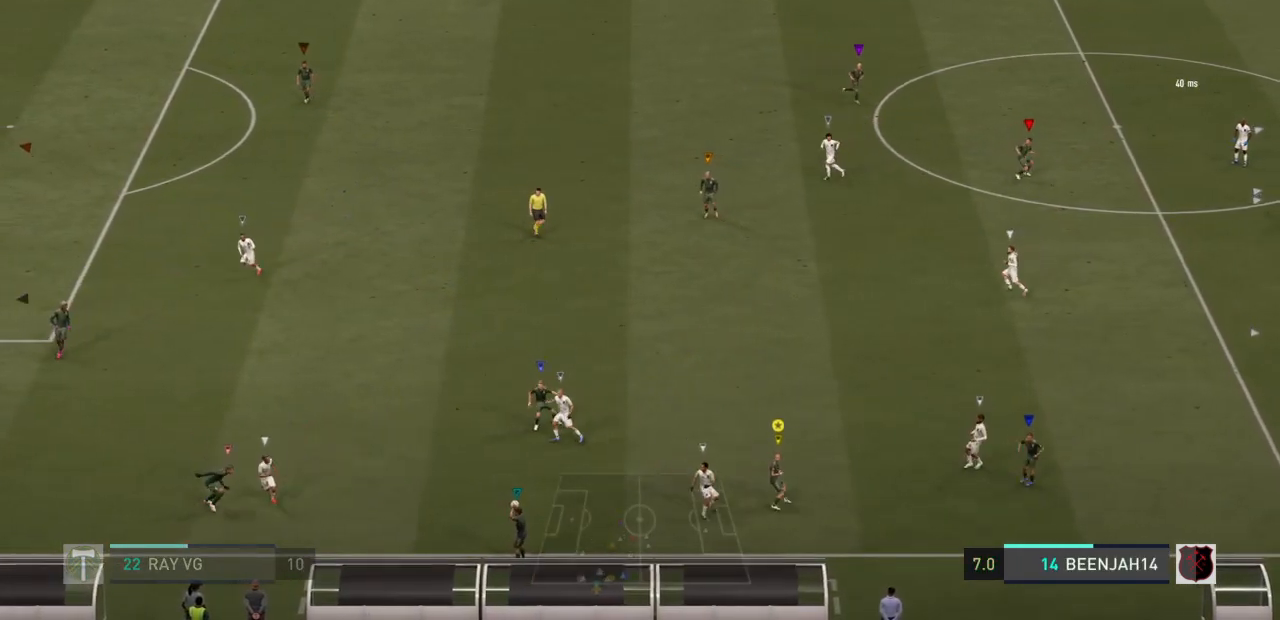
{"buttons": ["R2"], "left_stick": "center", "right_stick": "center", "events": [[350, "left_stick", "center"], [433, "R2", "down"]]}
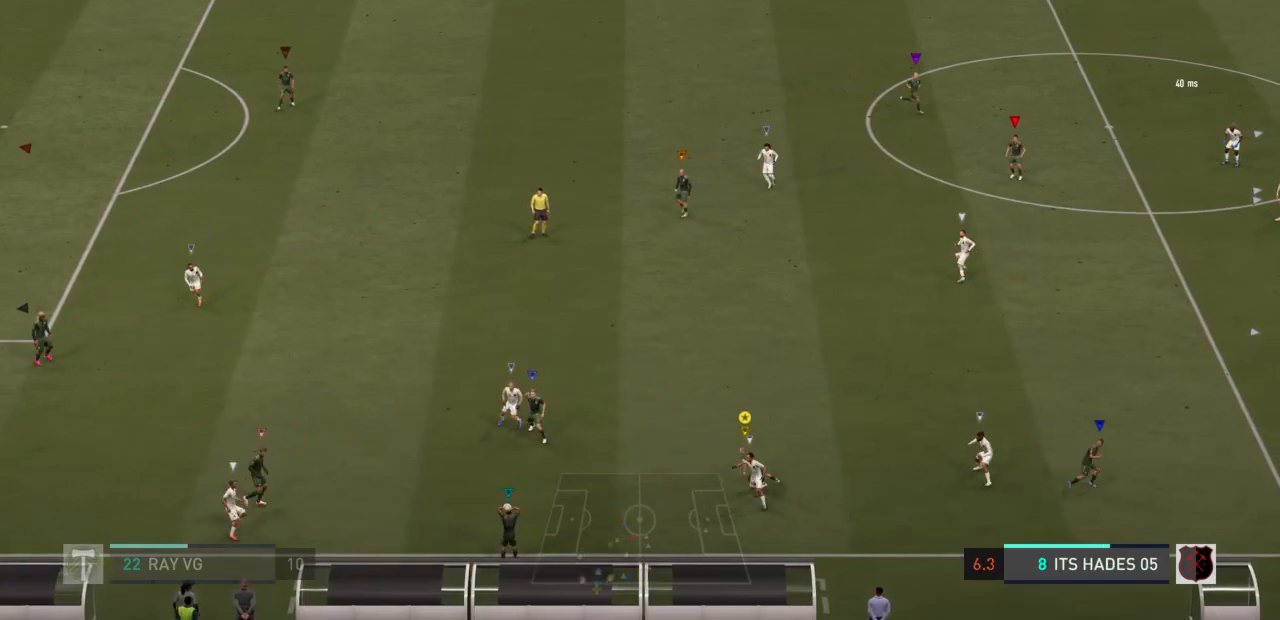
{"buttons": [], "left_stick": "down", "right_stick": "center", "events": [[350, "R2", "up"], [400, "left_stick", "down"]]}